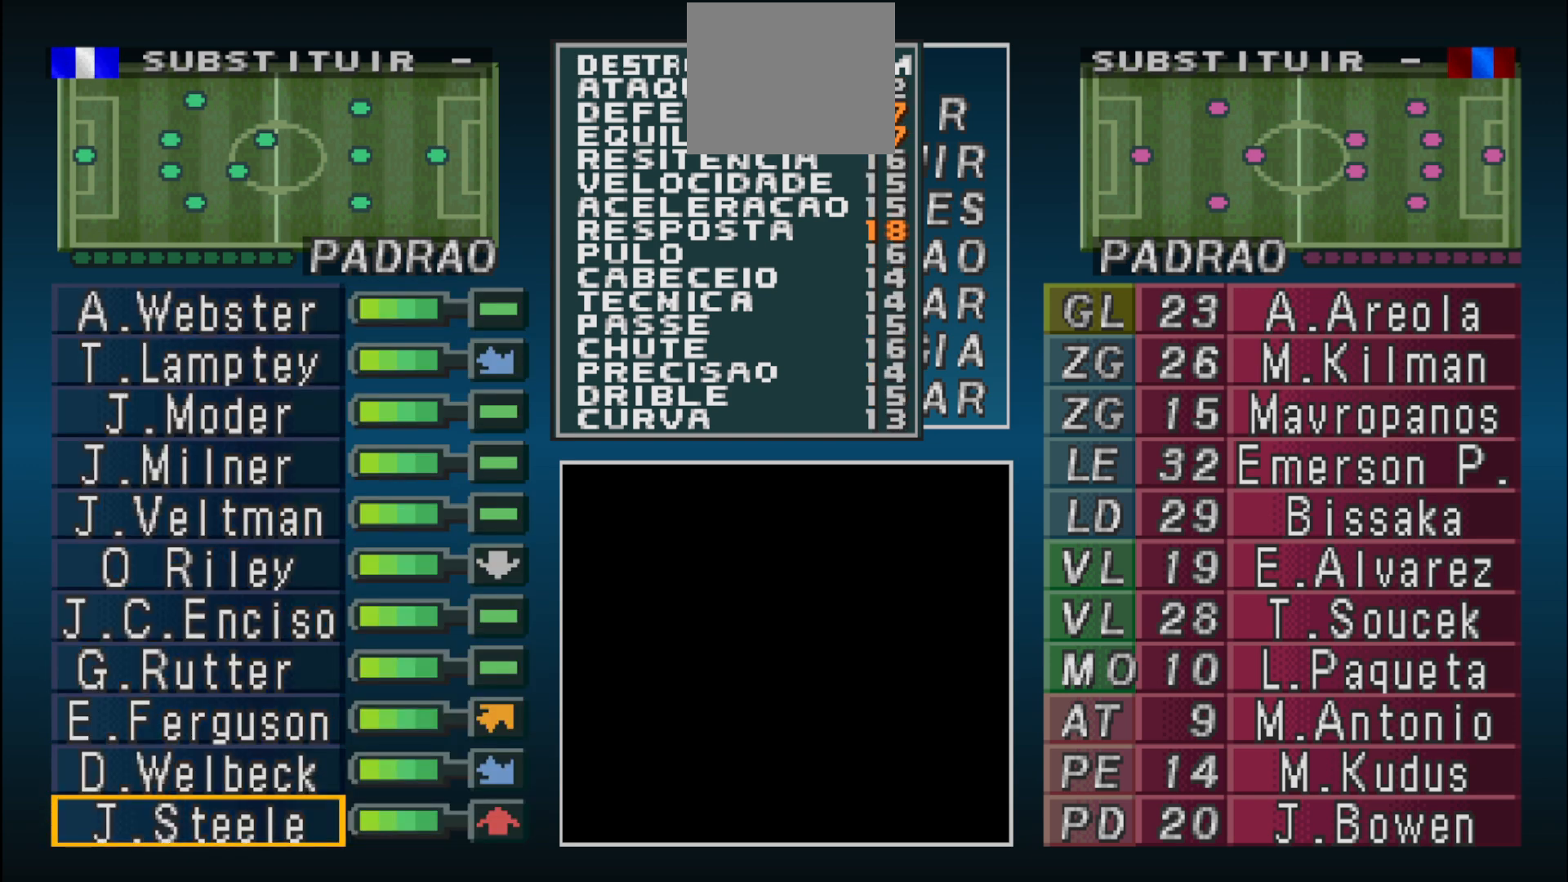
Gameplay with a controller (PlayStation layout); each line is a JSON object with the inputs held at the frame after it. "events" lists button and stick changes between this image and that frame as [ms after this image, input, new state], when the widget could be followed in between. Not read: left_stick right_stick.
{"buttons": [], "events": [[367, "DPAD_UP", "down"], [467, "DPAD_UP", "up"]]}
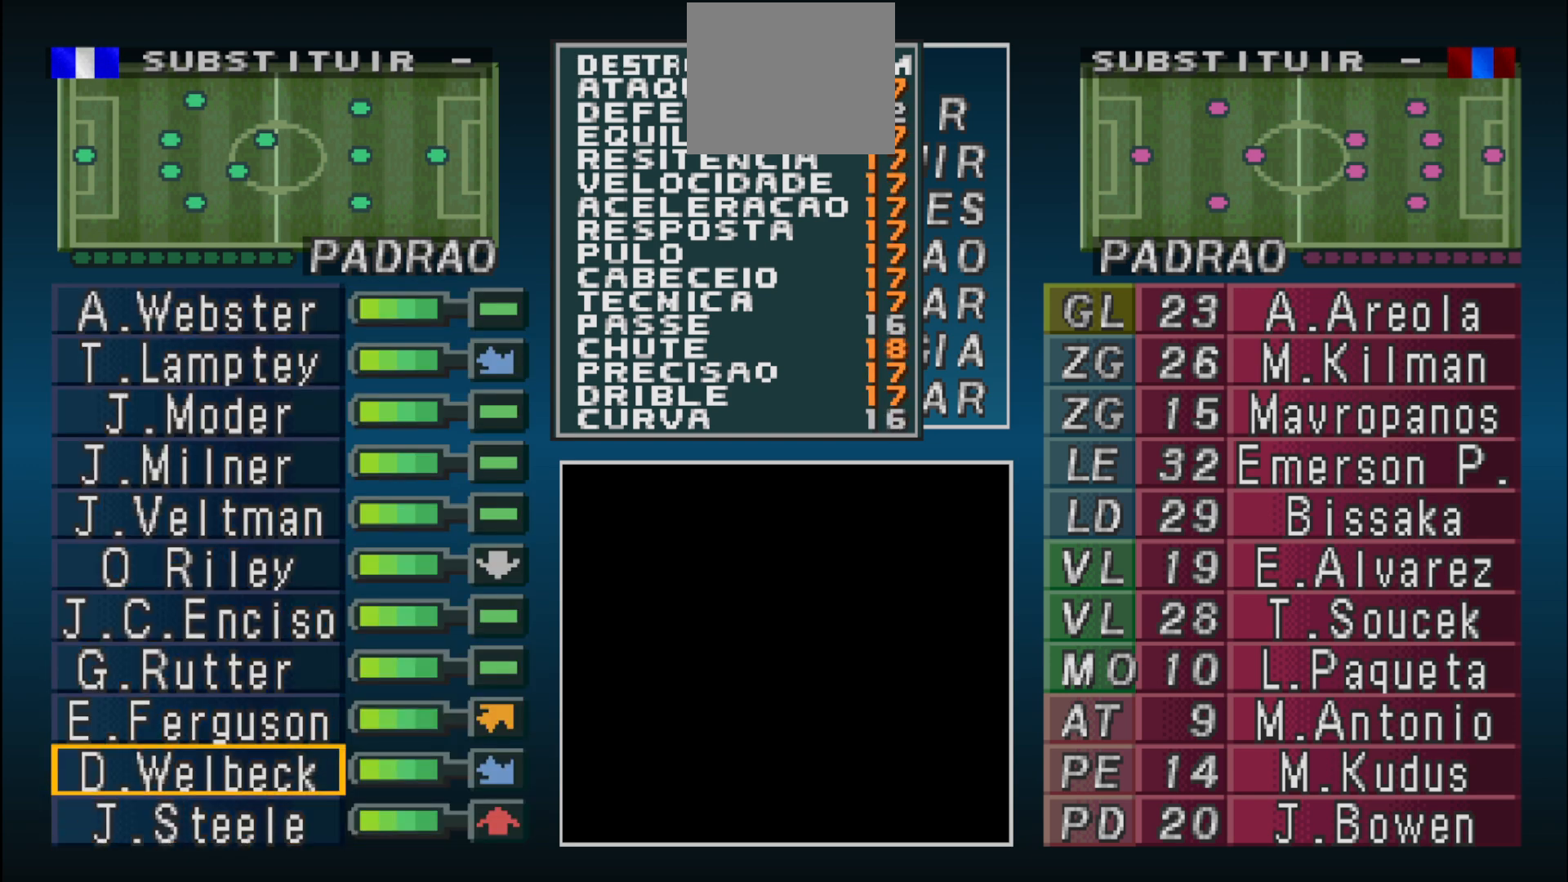
{"buttons": [], "events": [[233, "DPAD_UP", "down"], [367, "DPAD_UP", "up"]]}
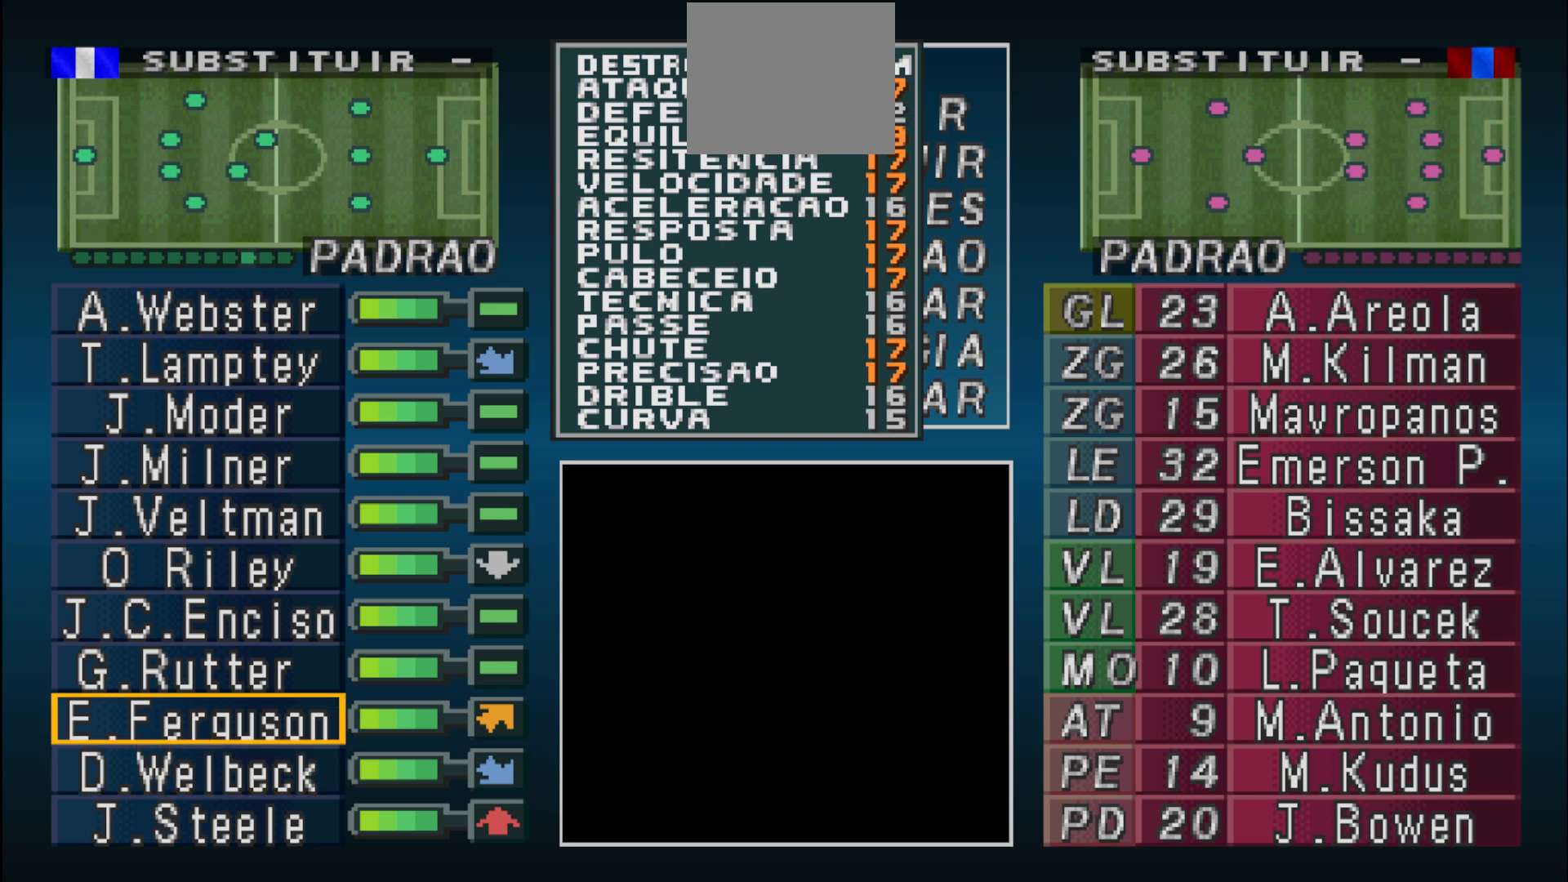
{"buttons": [], "events": [[133, "DPAD_UP", "down"], [200, "DPAD_UP", "up"]]}
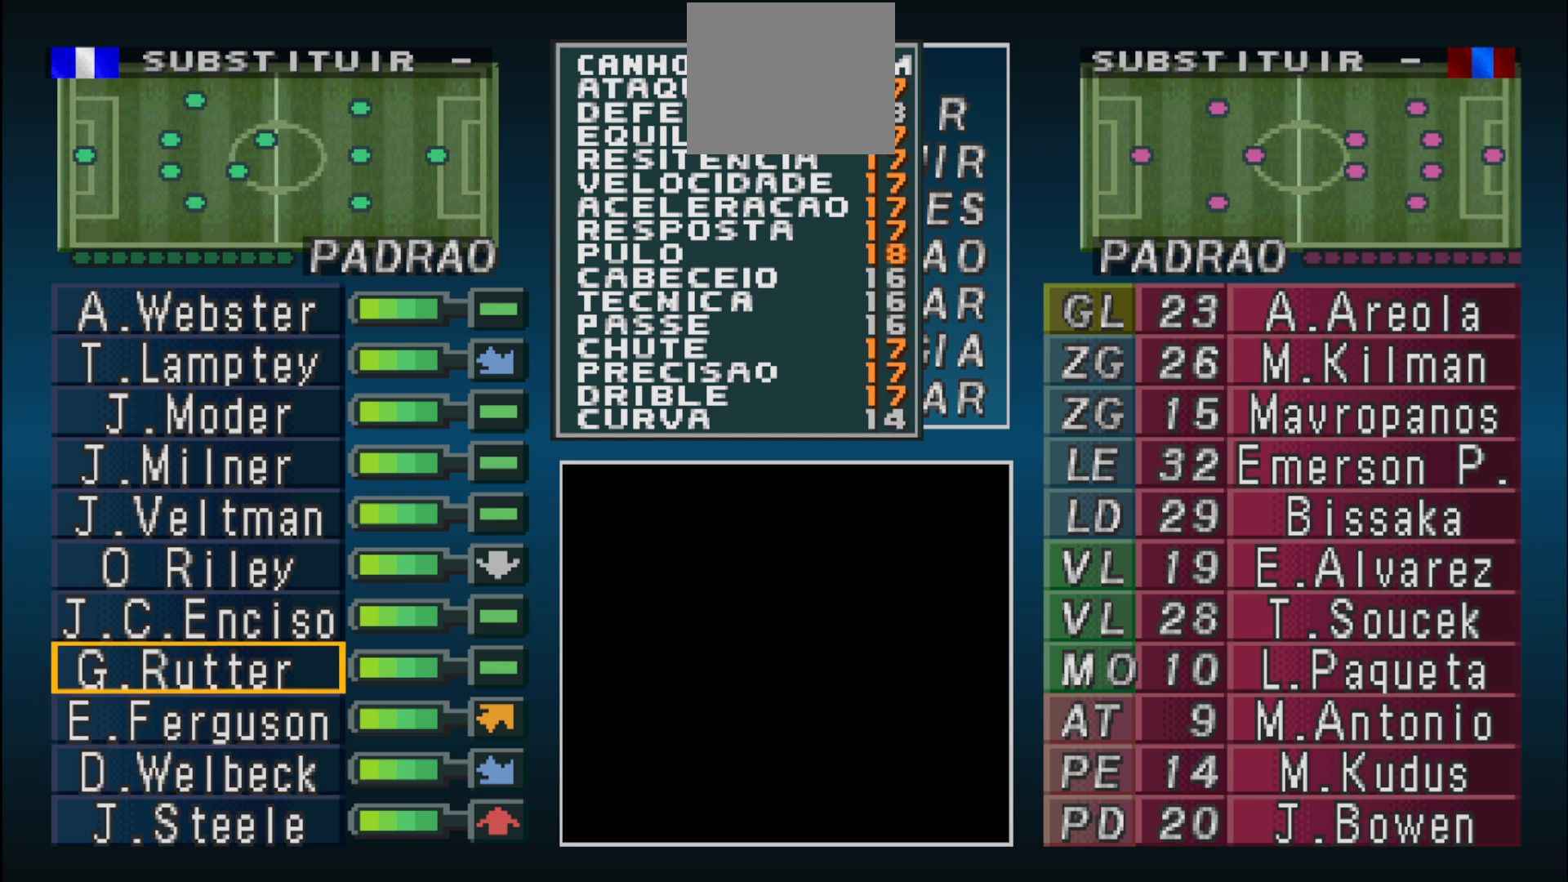
{"buttons": ["DPAD_UP"], "events": [[33, "DPAD_UP", "down"], [133, "DPAD_UP", "up"], [467, "DPAD_UP", "down"]]}
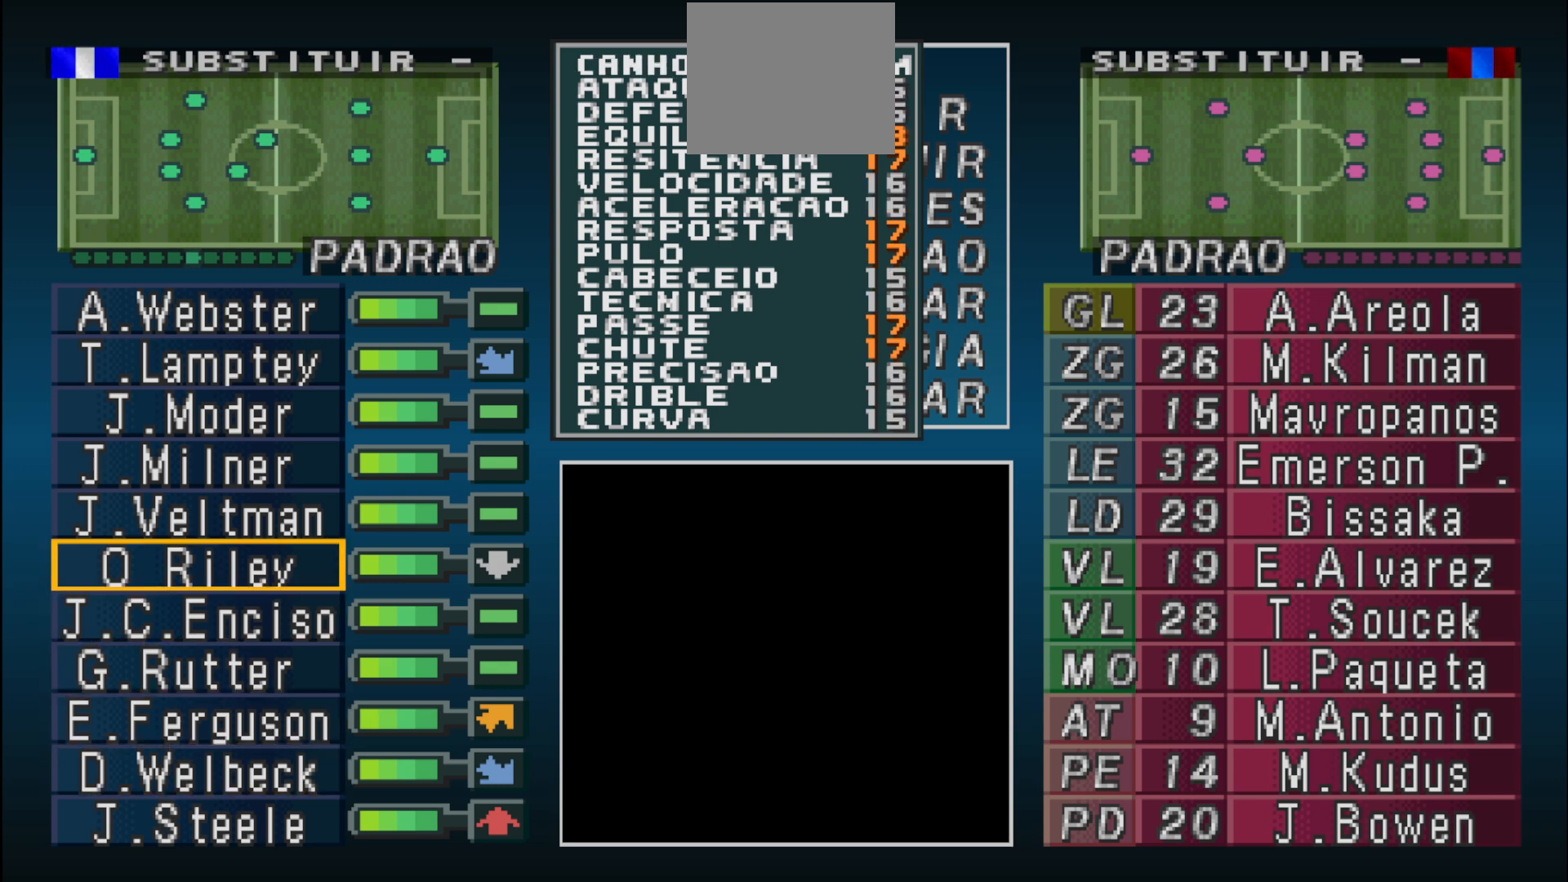
{"buttons": [], "events": [[33, "DPAD_UP", "up"], [300, "DPAD_UP", "down"], [400, "DPAD_UP", "up"]]}
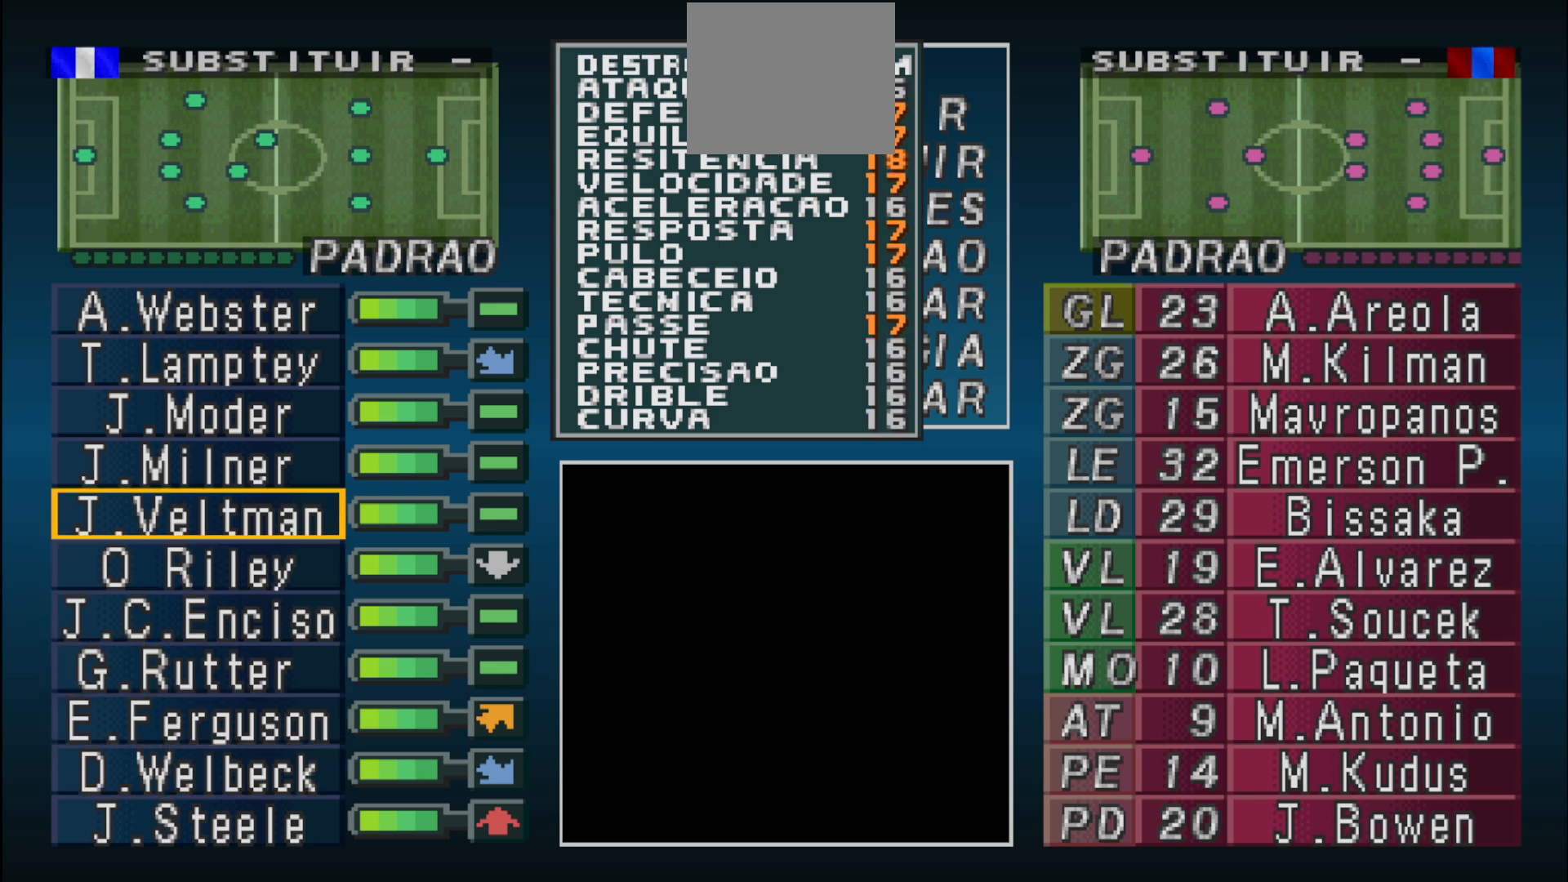
{"buttons": [], "events": [[100, "DPAD_UP", "down"], [200, "DPAD_UP", "up"], [333, "DPAD_UP", "down"], [467, "DPAD_UP", "up"]]}
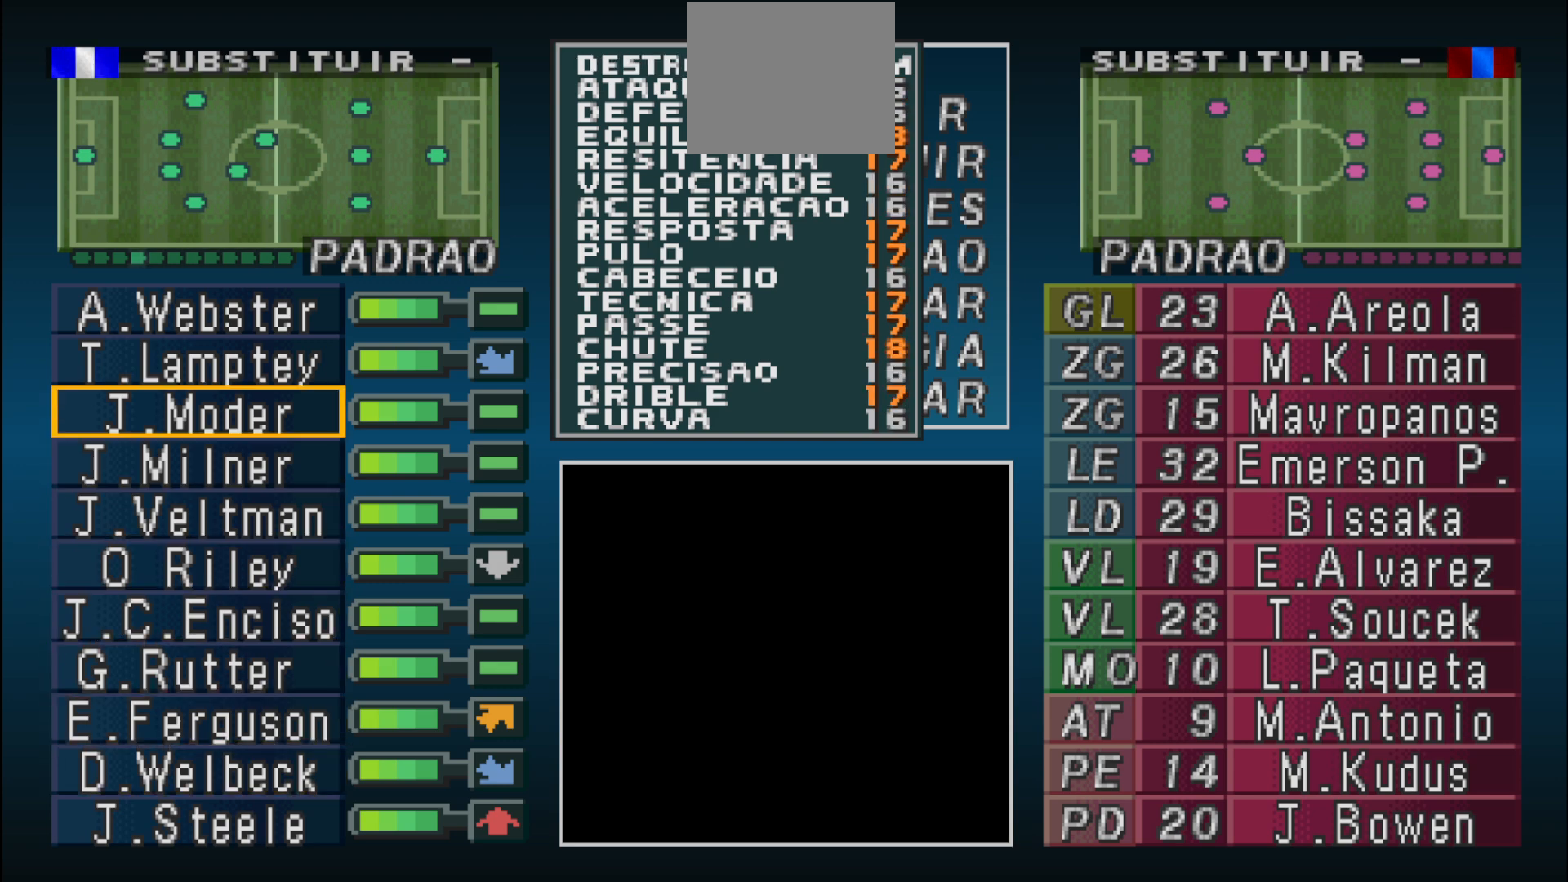
{"buttons": [], "events": [[233, "DPAD_DOWN", "down"], [300, "DPAD_DOWN", "up"], [367, "DPAD_DOWN", "down"], [467, "DPAD_DOWN", "up"]]}
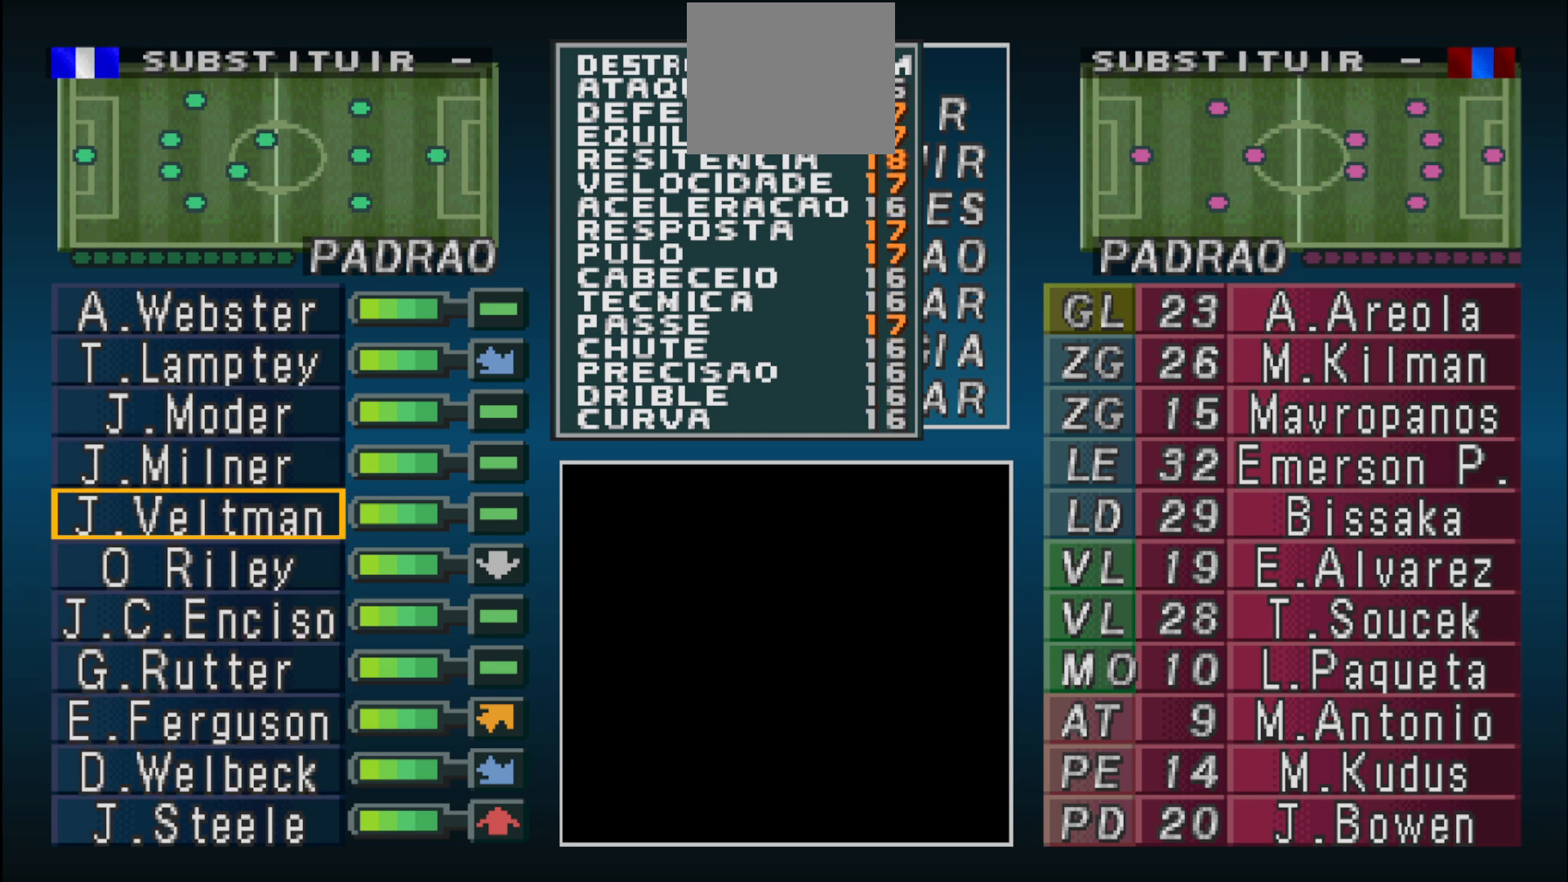
{"buttons": [], "events": [[33, "DPAD_DOWN", "down"], [133, "DPAD_DOWN", "up"], [233, "DPAD_DOWN", "down"], [333, "DPAD_DOWN", "up"]]}
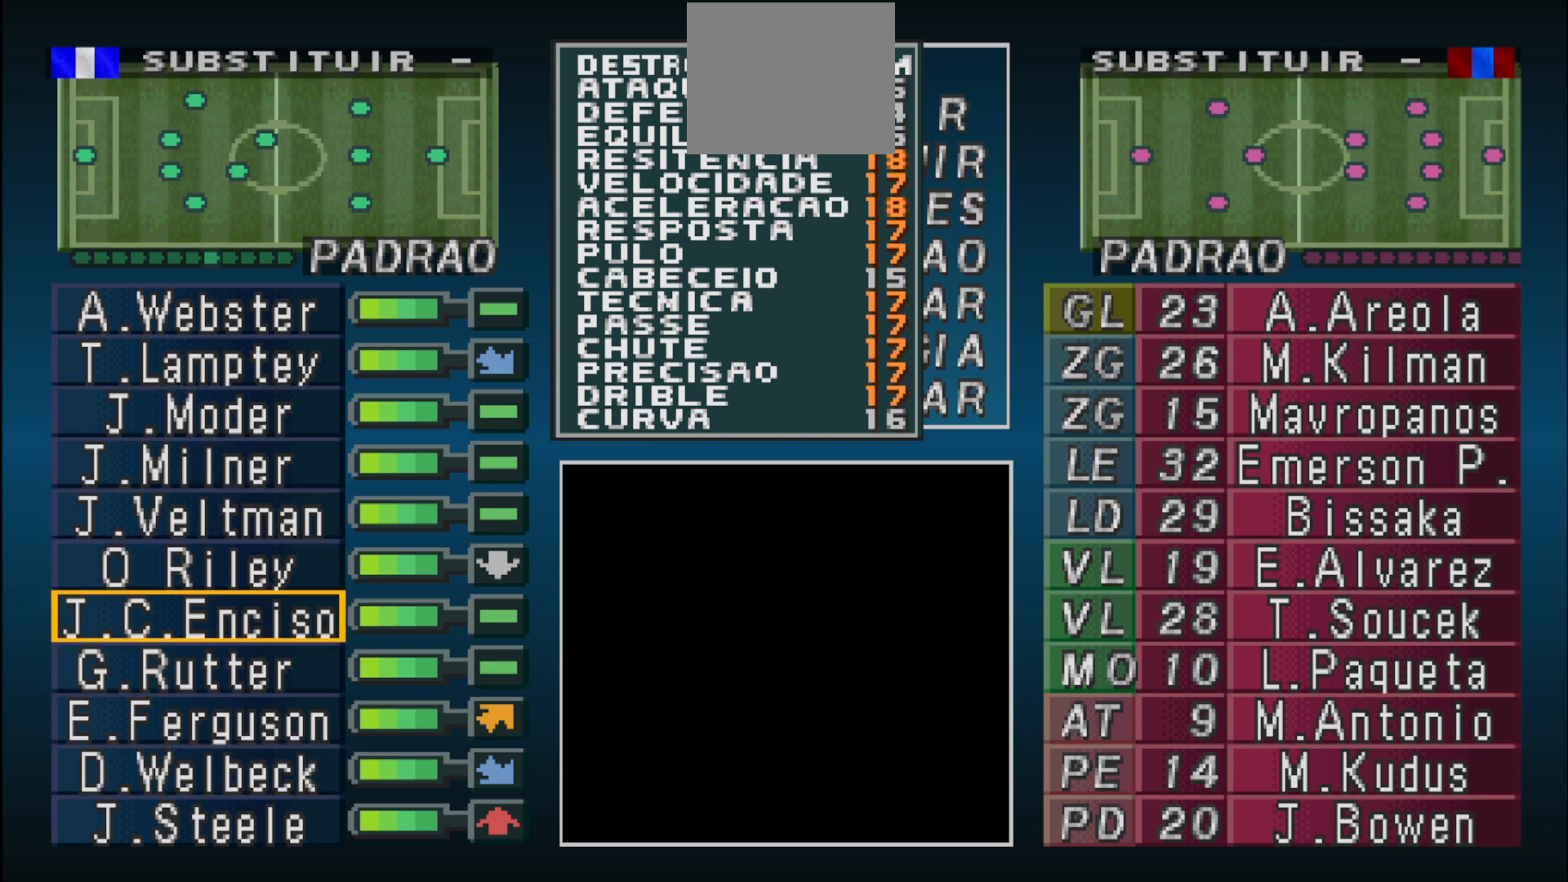
{"buttons": [], "events": [[133, "CIRCLE", "down"], [300, "CIRCLE", "up"], [367, "DPAD_LEFT", "down"], [433, "DPAD_LEFT", "up"]]}
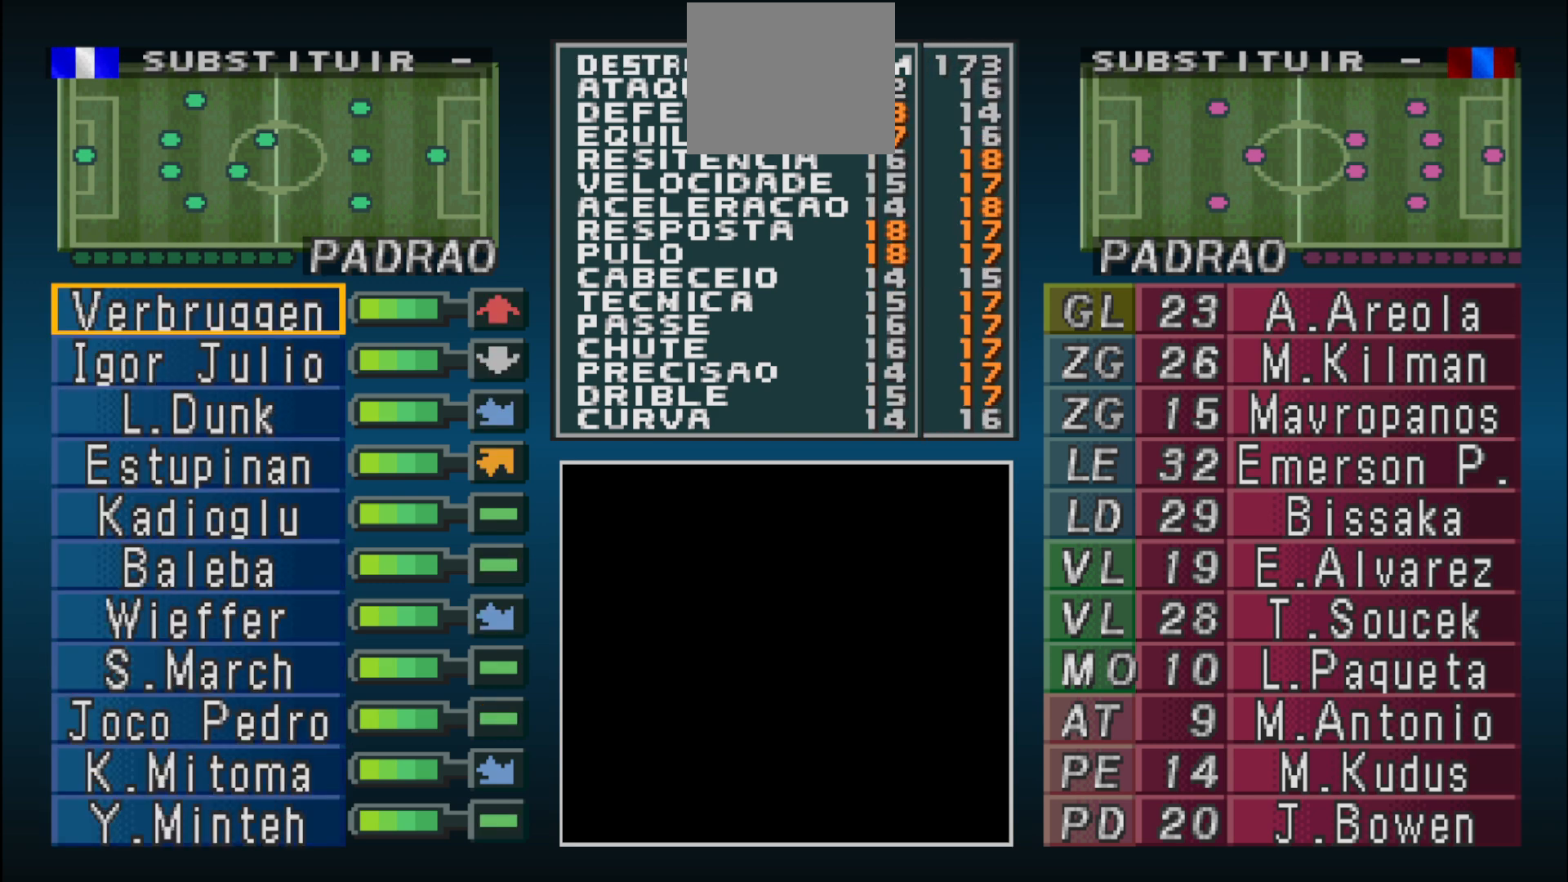
{"buttons": [], "events": [[67, "DPAD_DOWN", "down"], [133, "DPAD_DOWN", "up"], [267, "DPAD_DOWN", "down"], [367, "DPAD_DOWN", "up"], [433, "DPAD_DOWN", "down"], [500, "DPAD_DOWN", "up"]]}
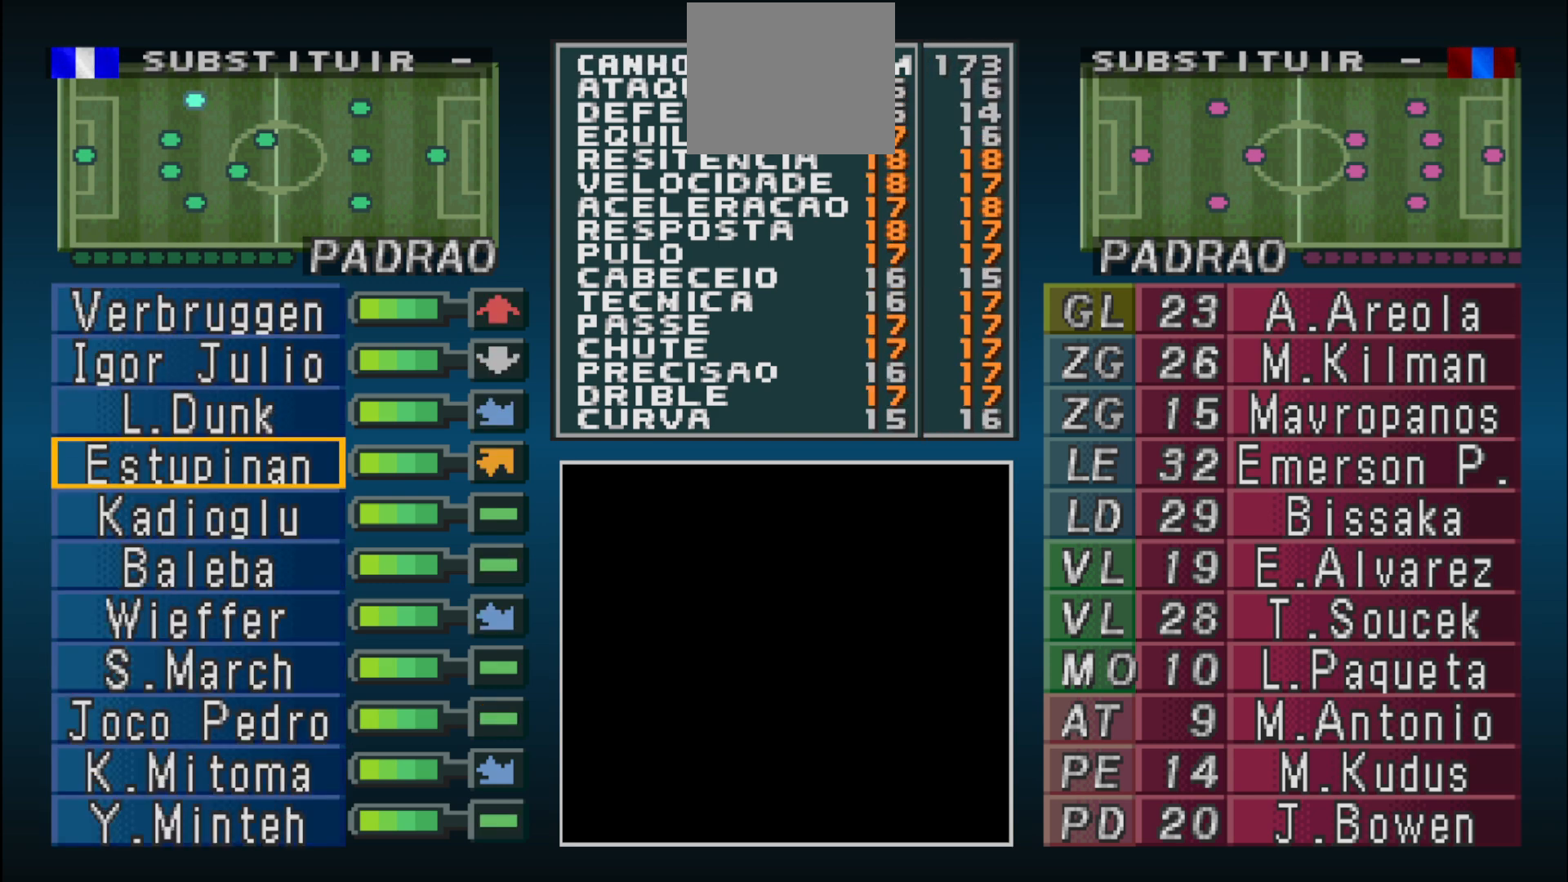
{"buttons": ["DPAD_DOWN"], "events": [[133, "DPAD_DOWN", "down"], [233, "DPAD_DOWN", "up"], [333, "DPAD_DOWN", "down"], [400, "DPAD_DOWN", "up"], [500, "DPAD_DOWN", "down"]]}
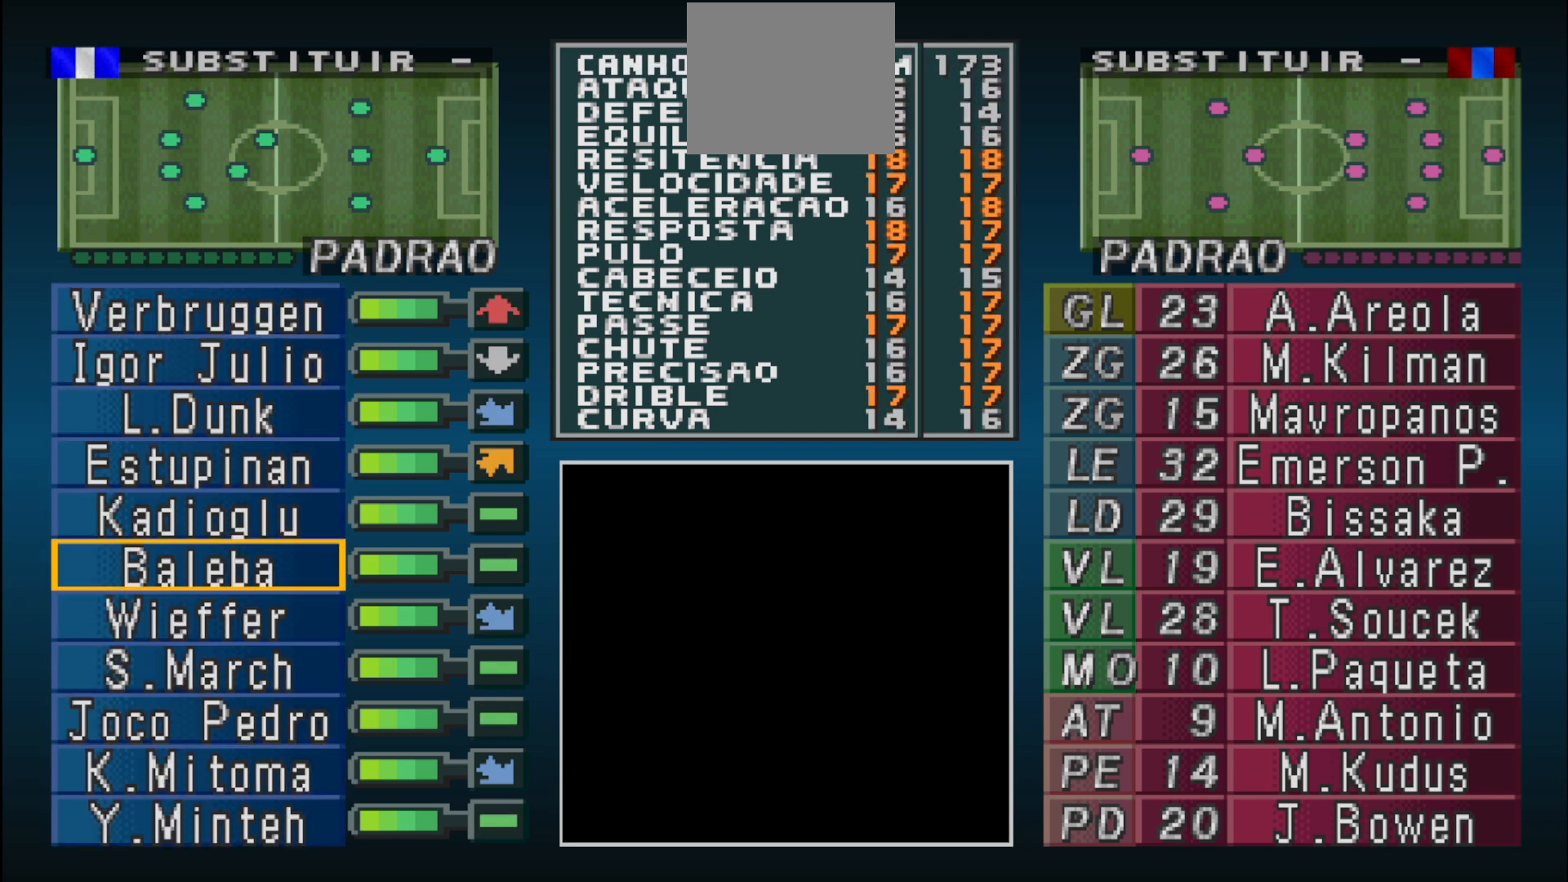
{"buttons": [], "events": [[100, "DPAD_DOWN", "up"]]}
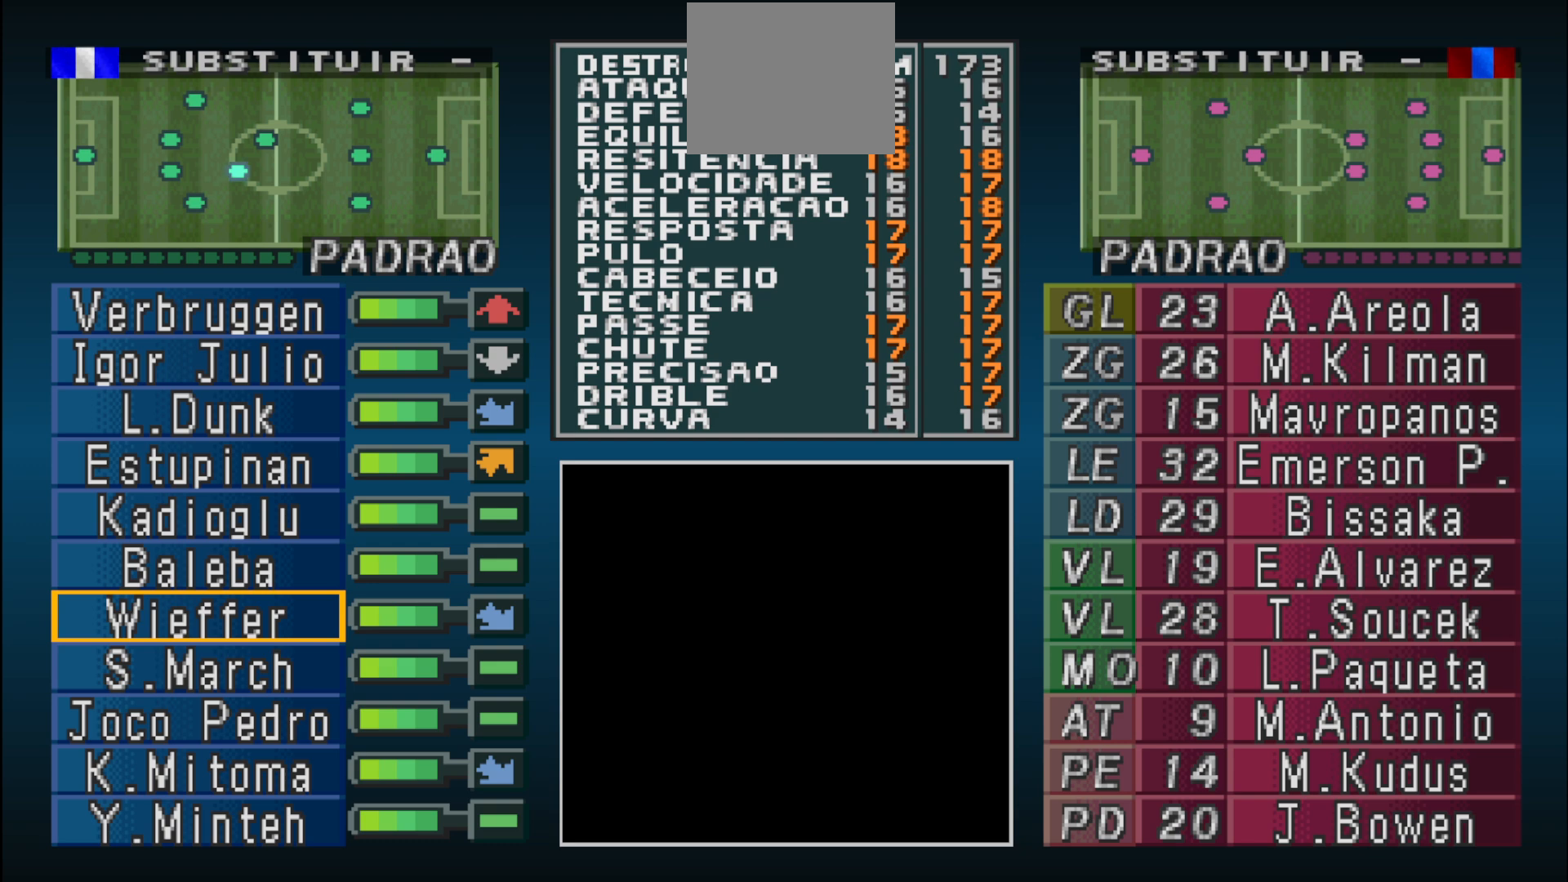
{"buttons": [], "events": []}
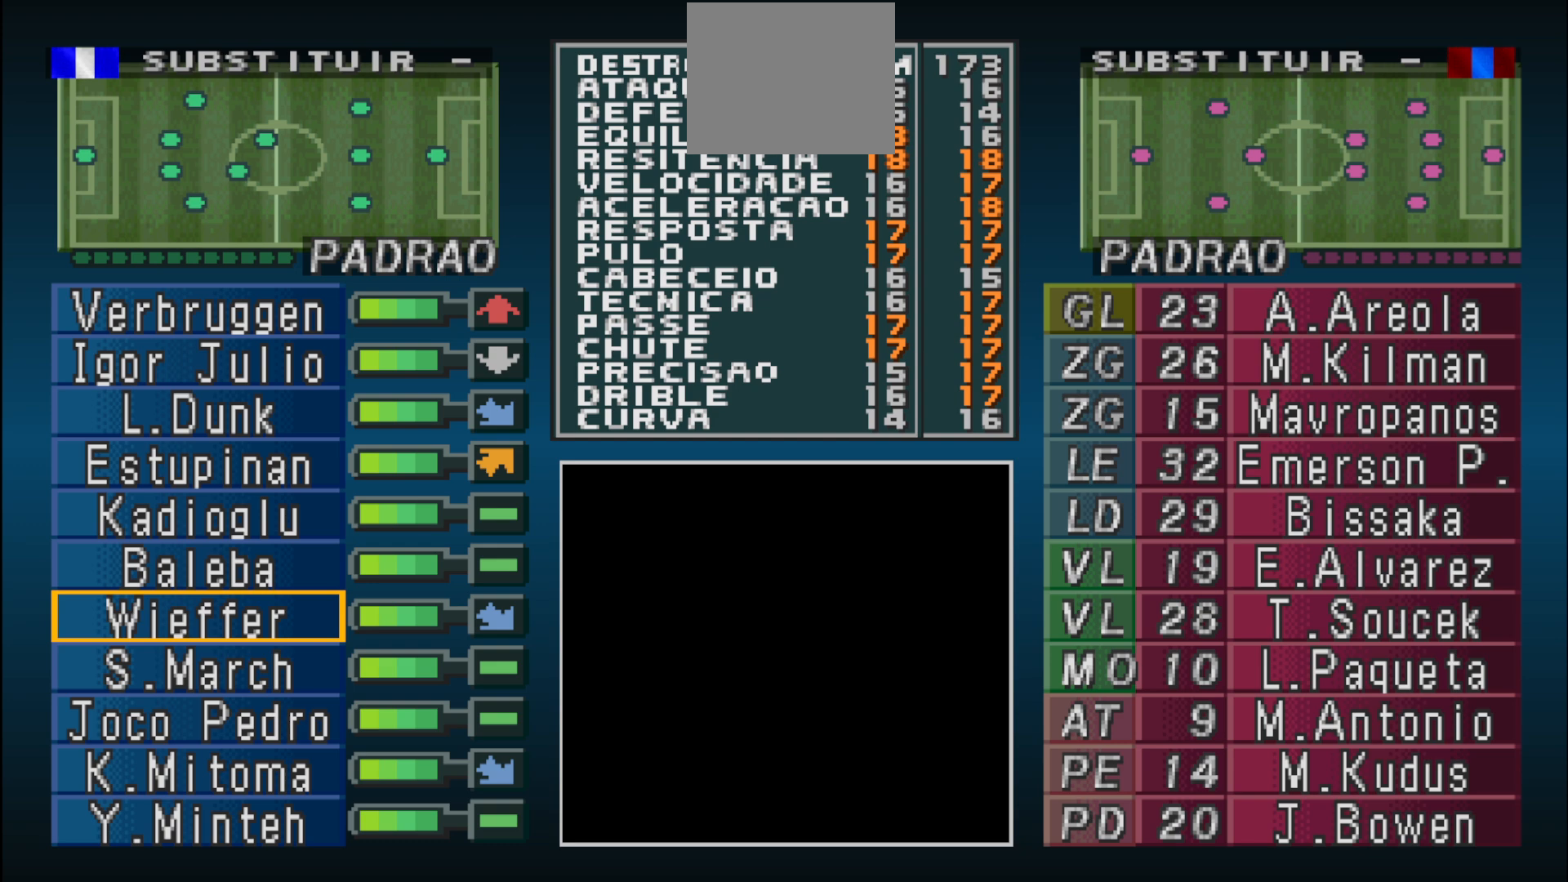
{"buttons": ["DPAD_UP"], "events": [[367, "DPAD_UP", "down"]]}
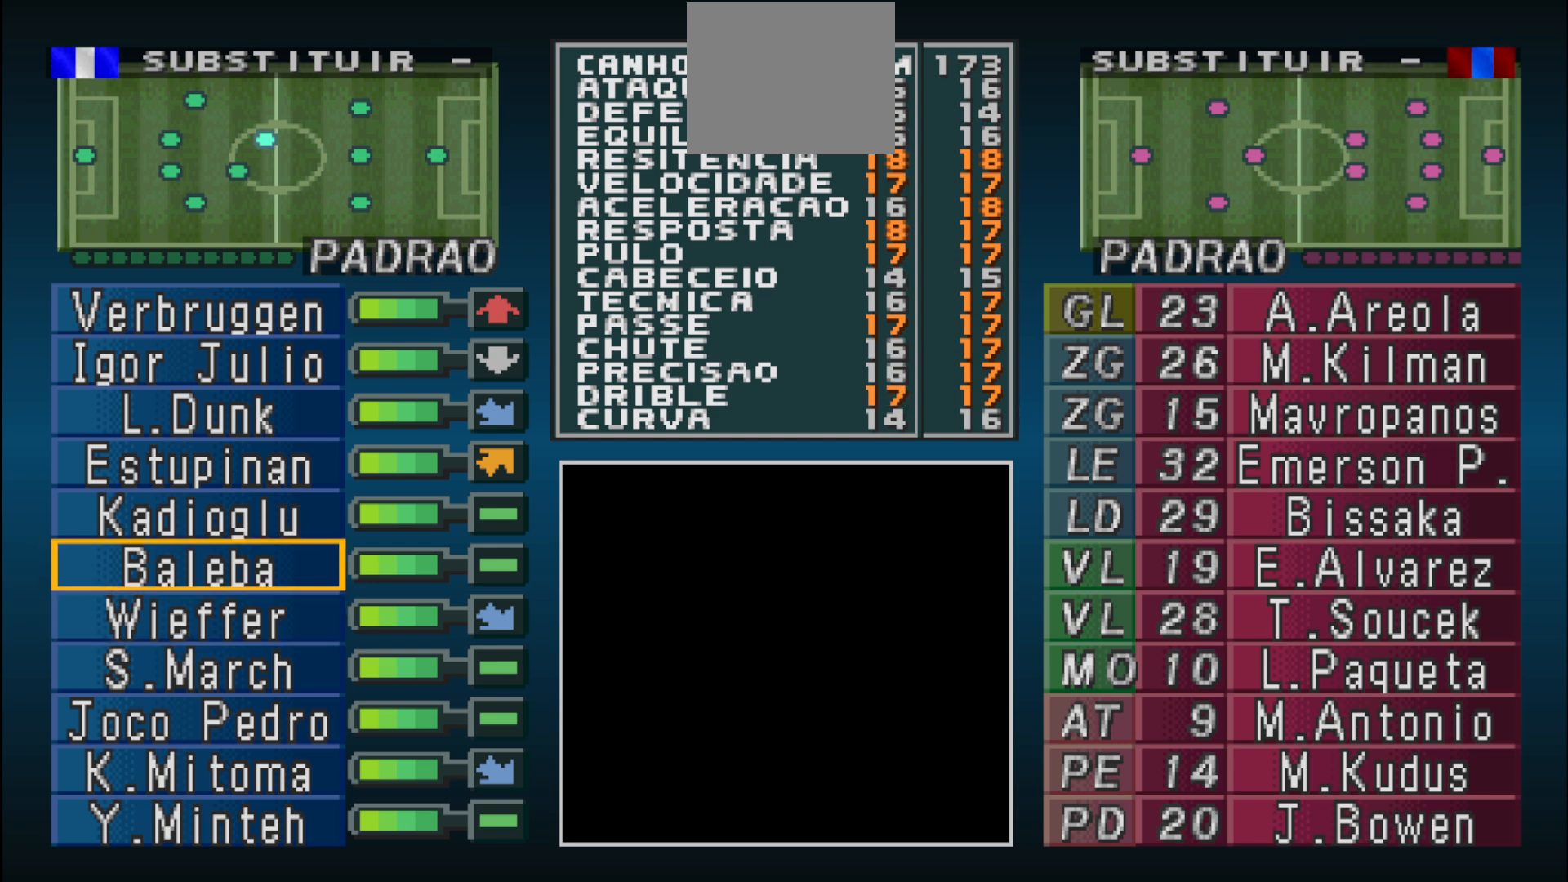
{"buttons": [], "events": [[33, "DPAD_UP", "up"]]}
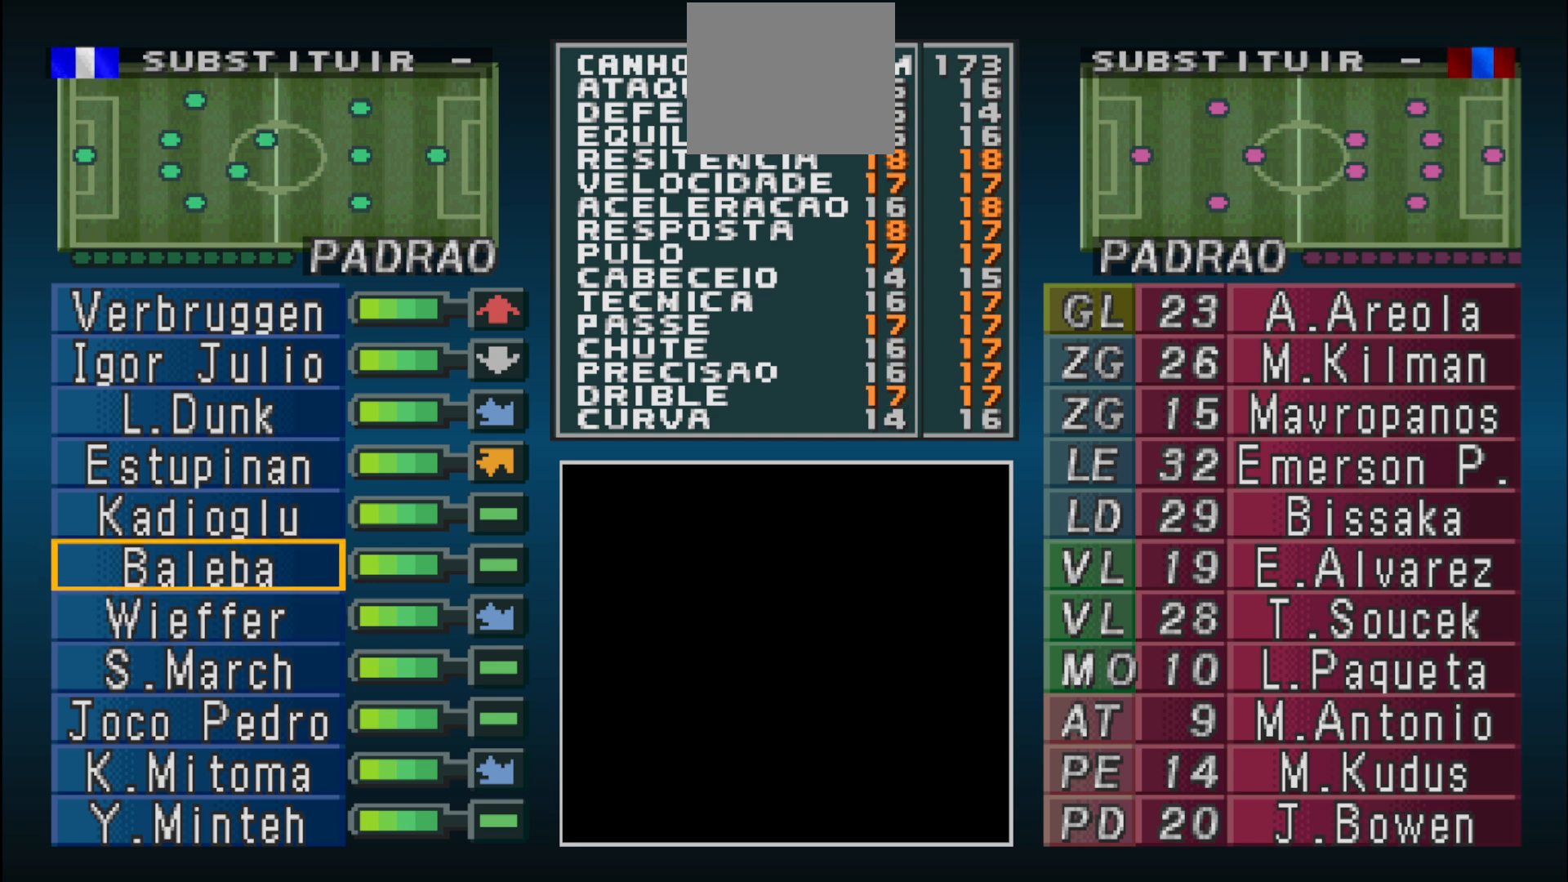
{"buttons": [], "events": []}
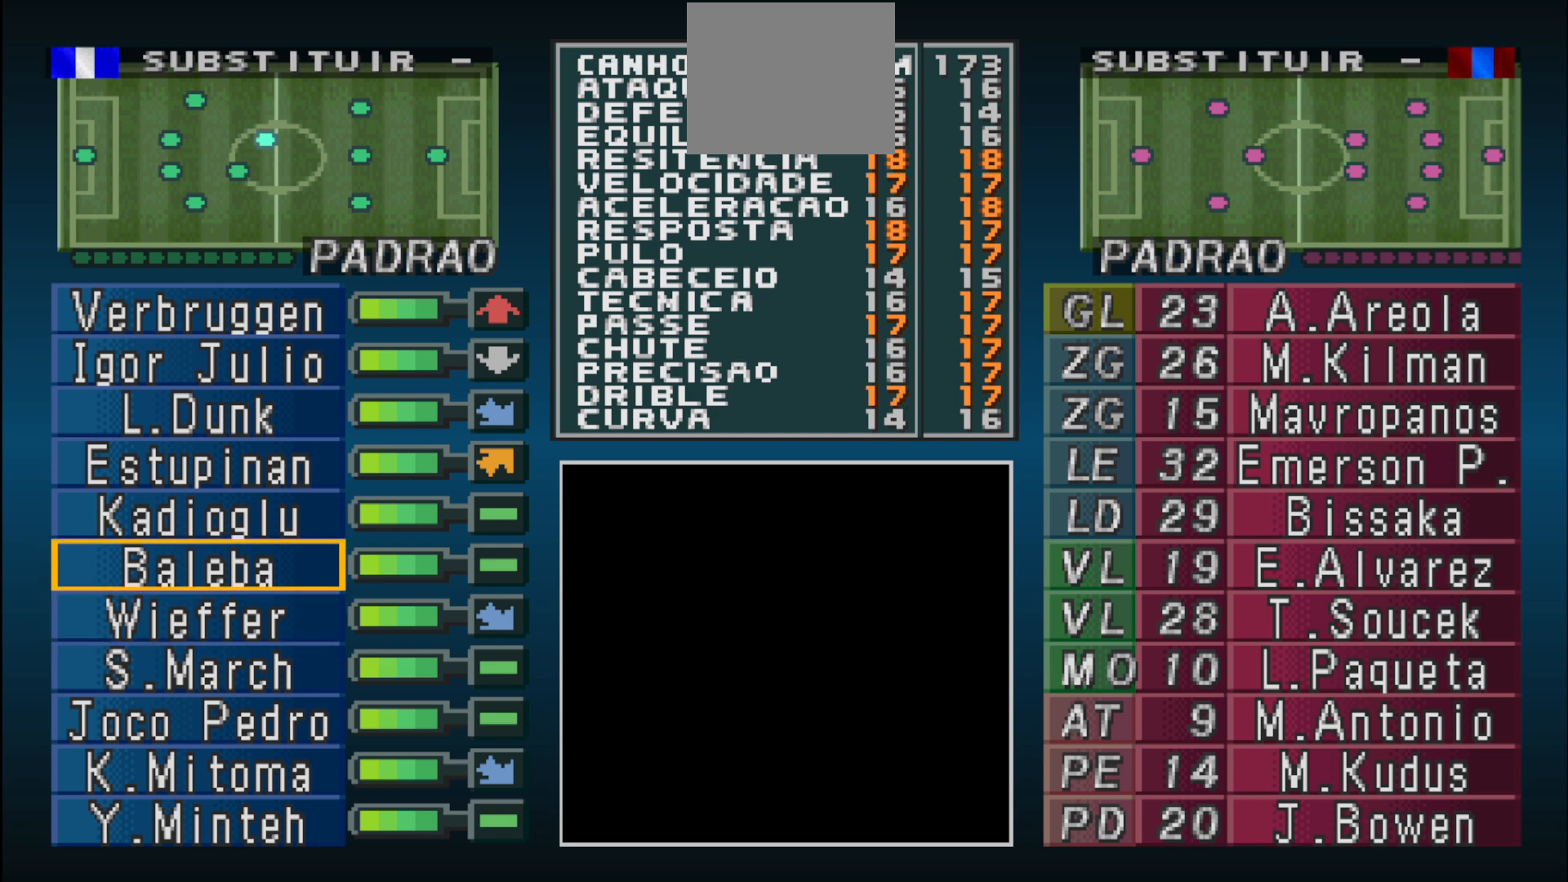
{"buttons": [], "events": []}
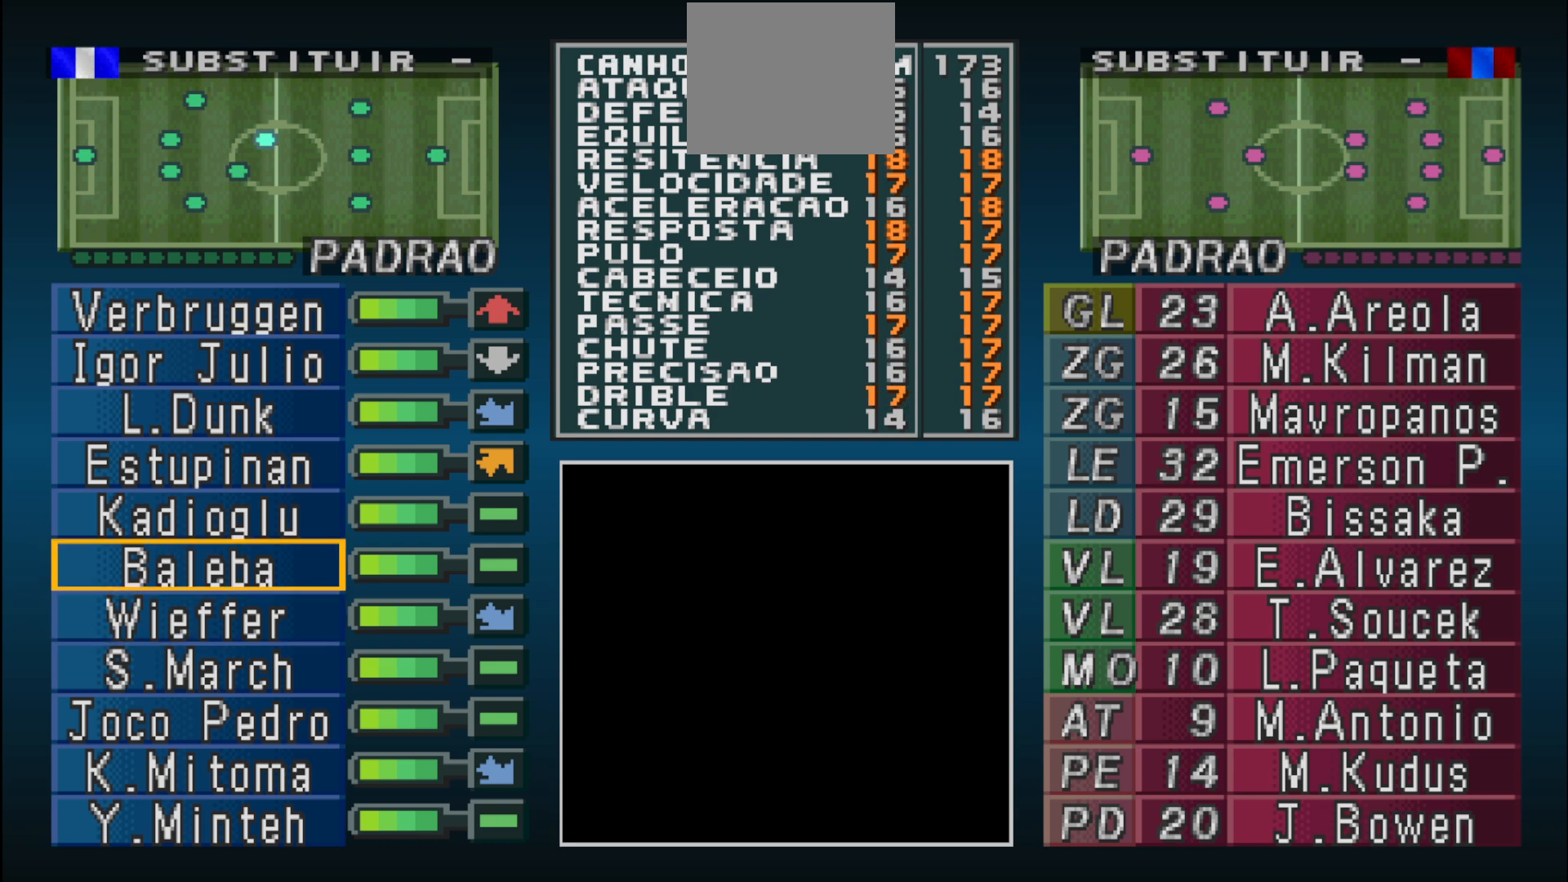
{"buttons": [], "events": []}
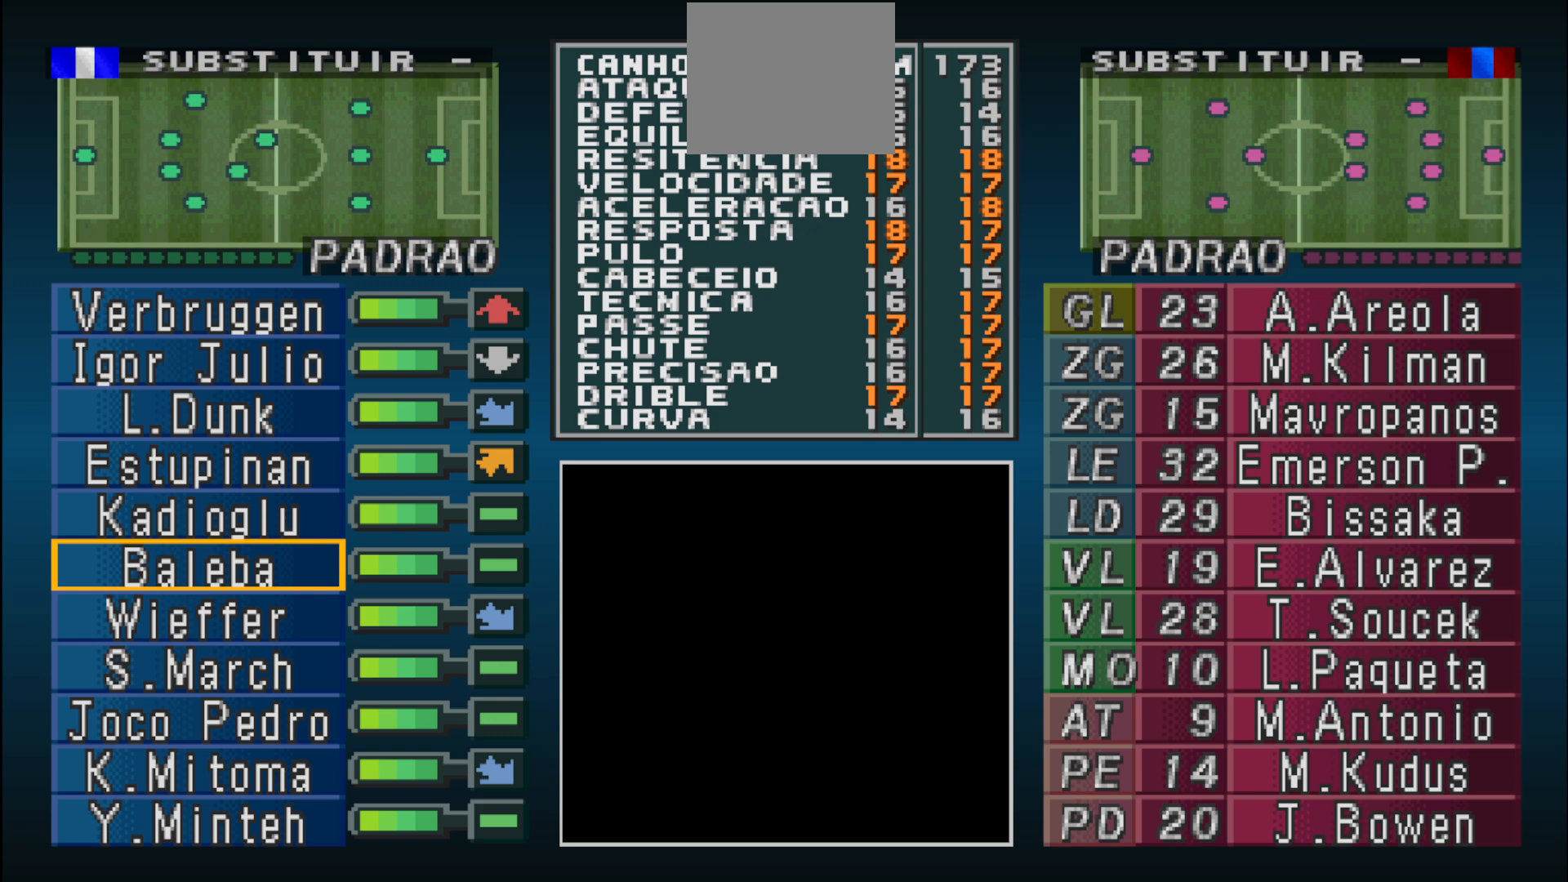
{"buttons": [], "events": [[267, "CIRCLE", "down"], [400, "CIRCLE", "up"]]}
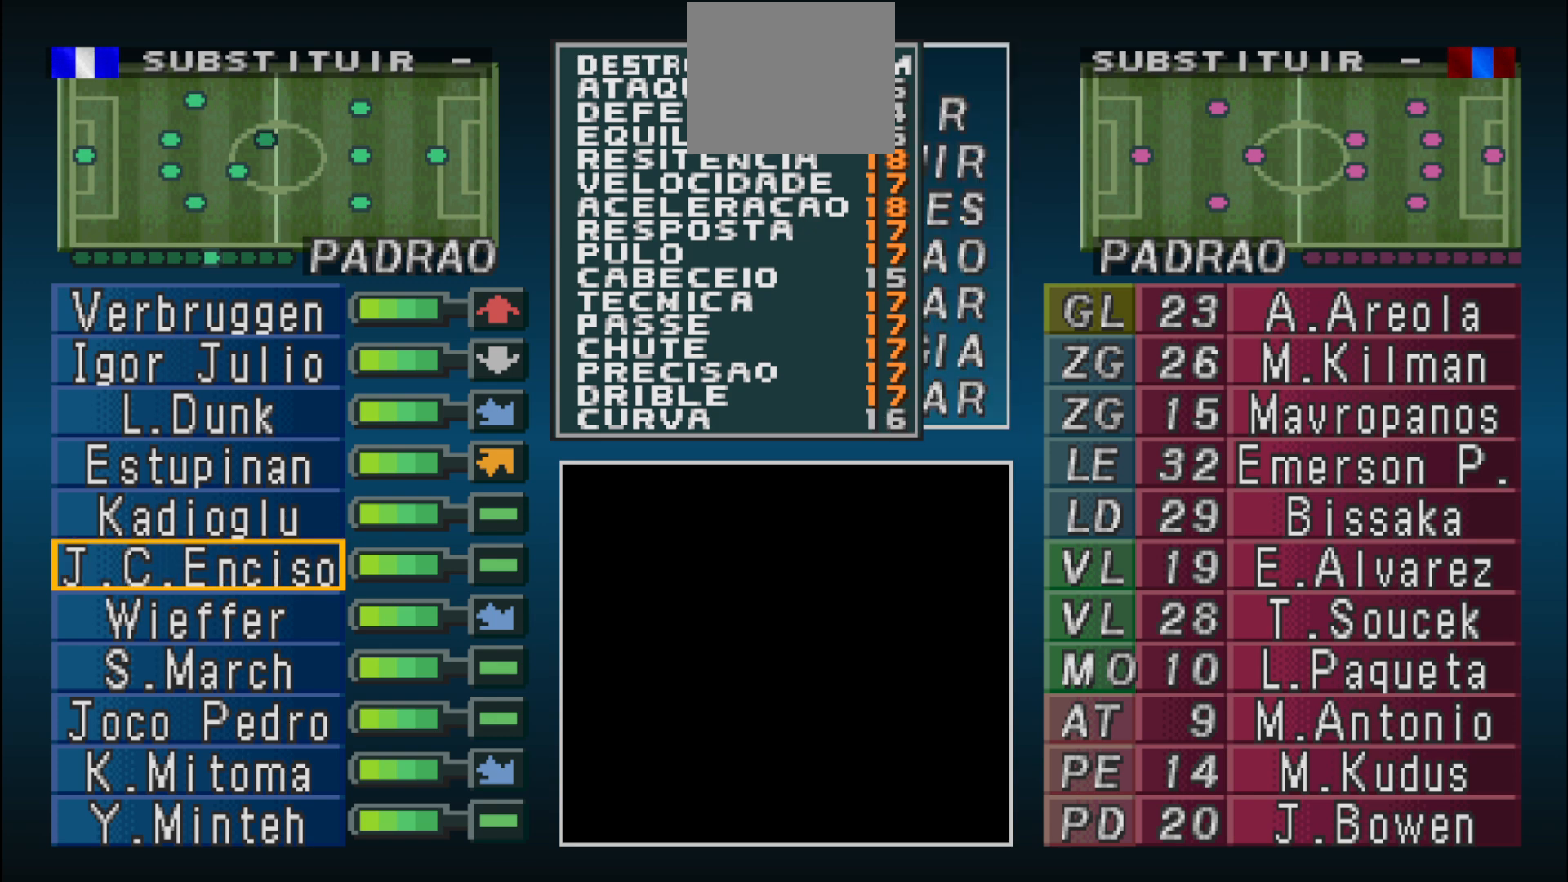
{"buttons": [], "events": [[367, "DPAD_DOWN", "down"], [500, "DPAD_DOWN", "up"]]}
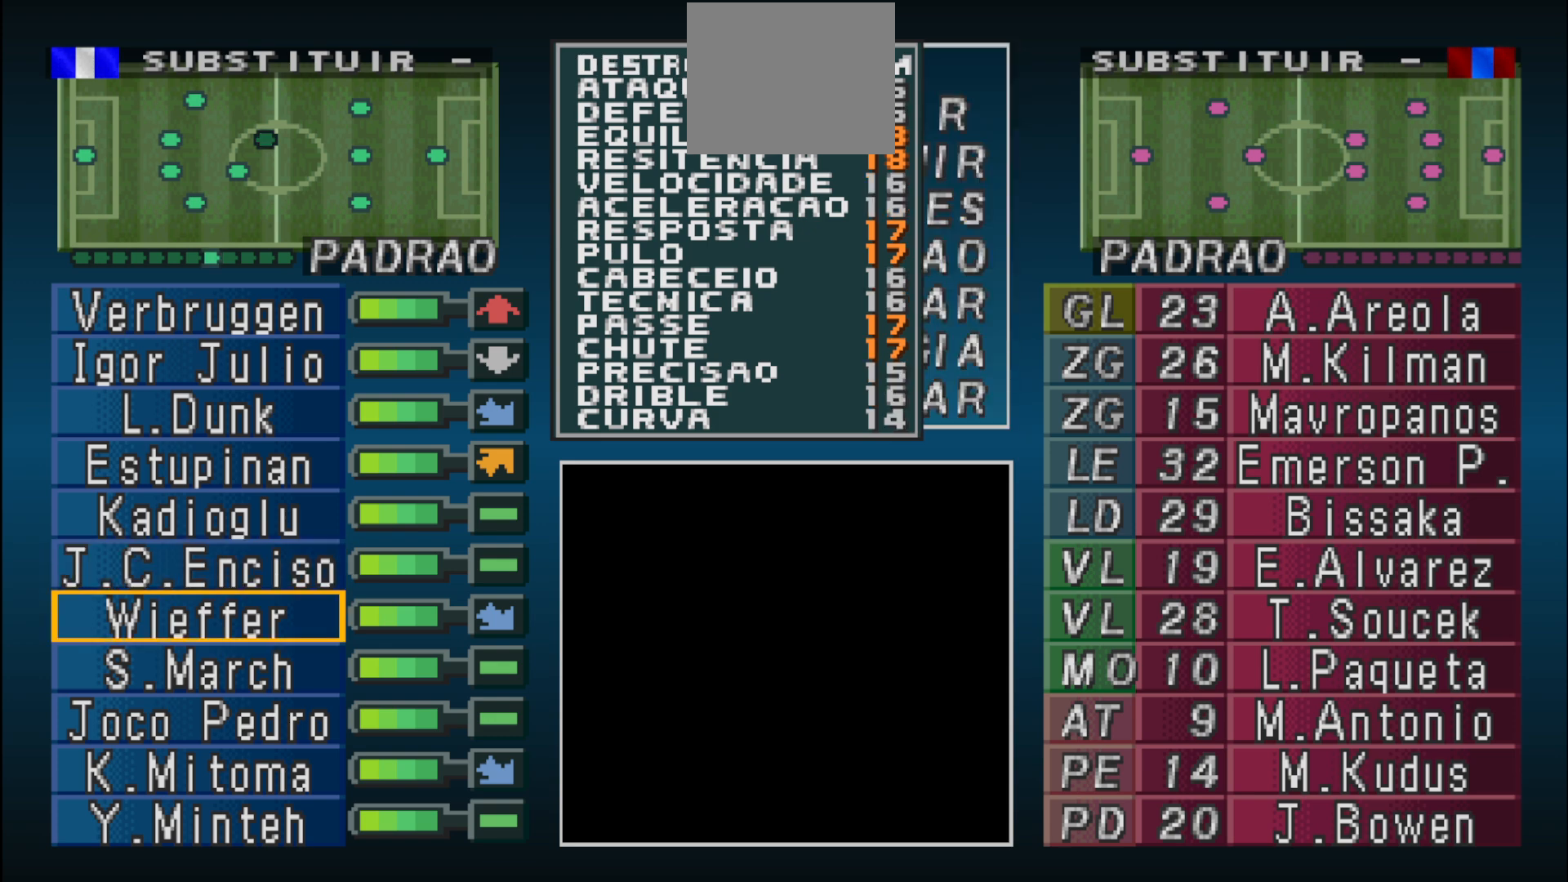
{"buttons": [], "events": [[233, "DPAD_DOWN", "down"], [333, "DPAD_DOWN", "up"]]}
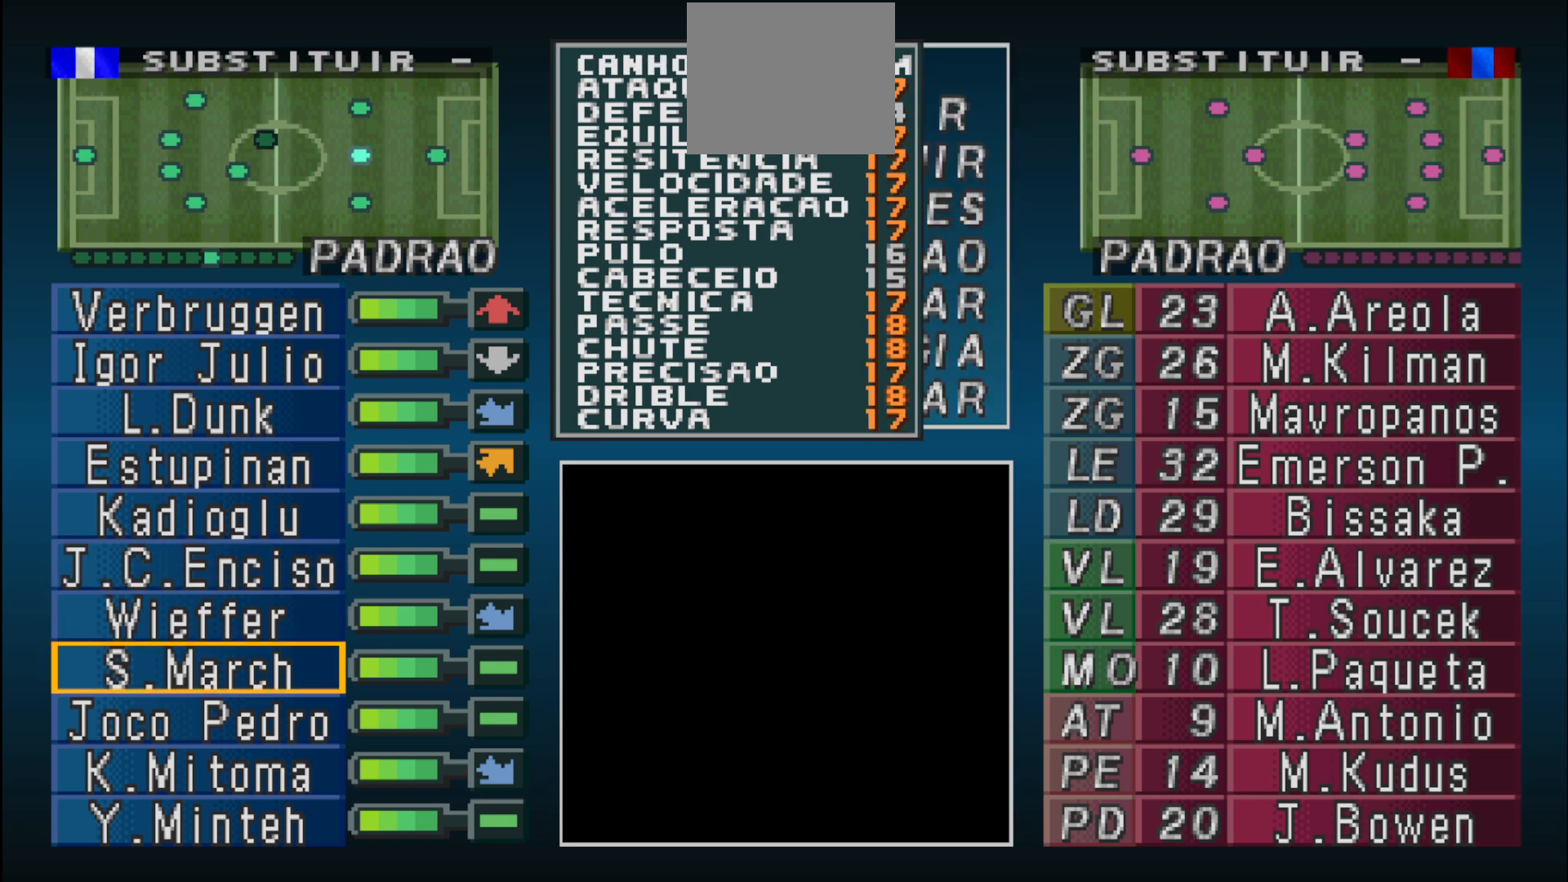
{"buttons": [], "events": []}
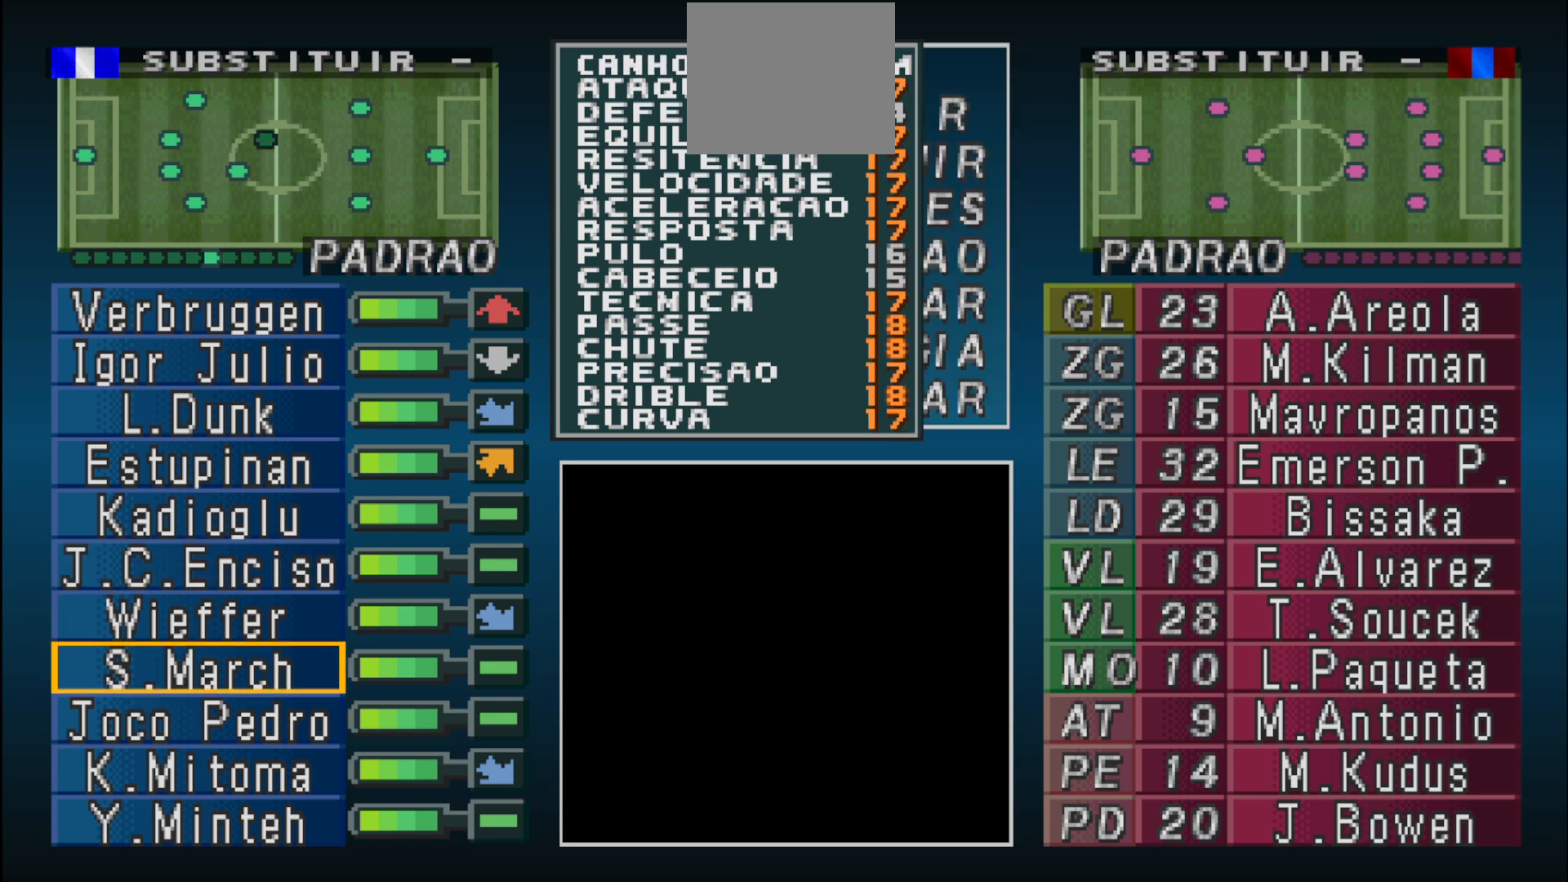
{"buttons": [], "events": []}
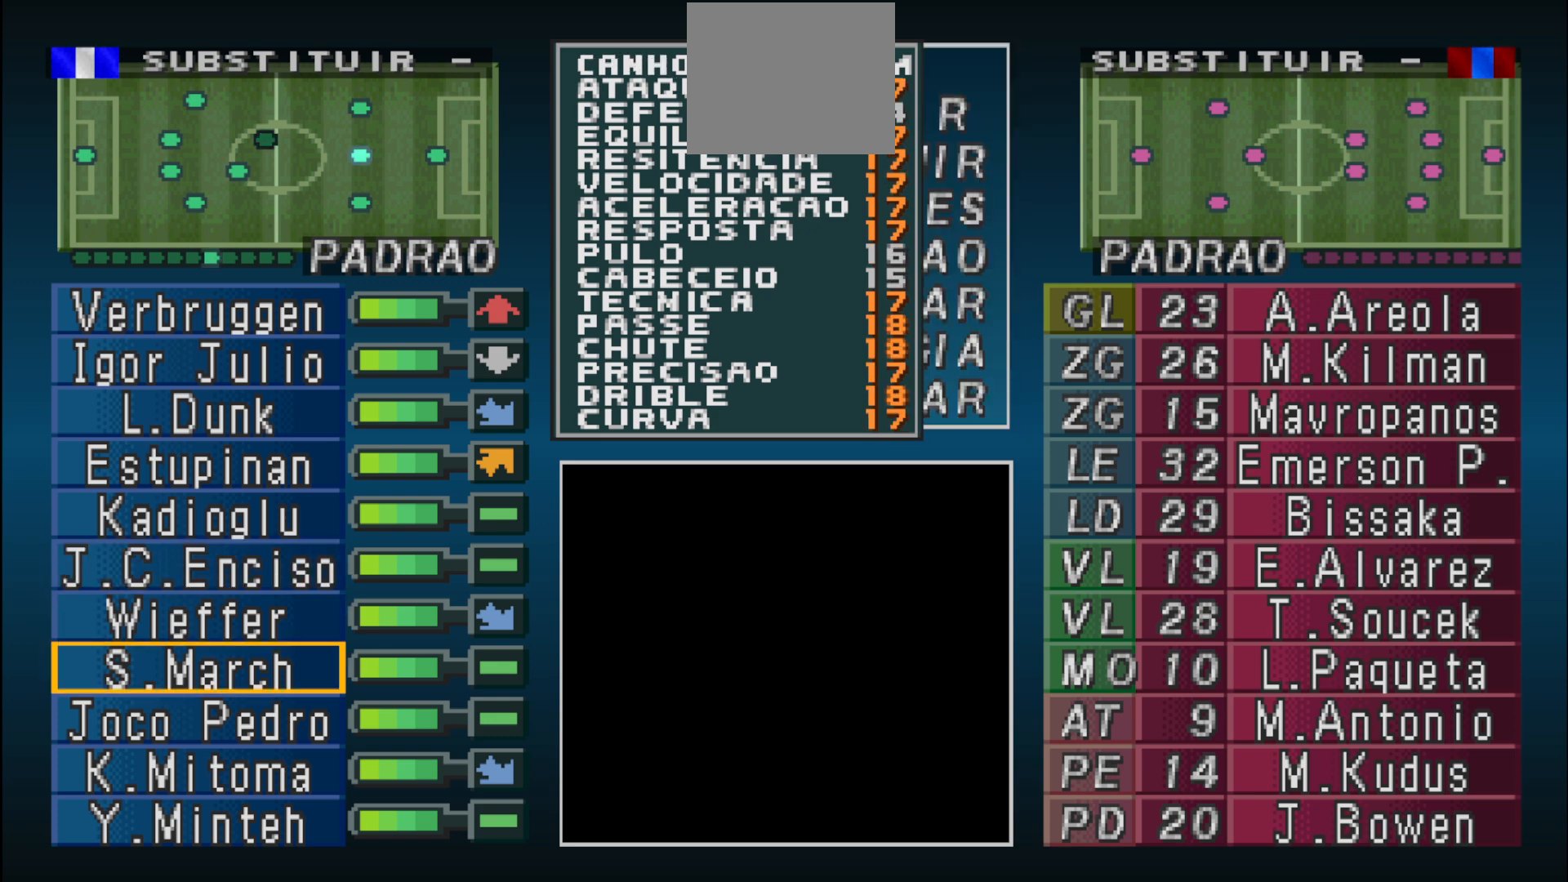
{"buttons": [], "events": [[33, "CROSS", "down"], [133, "CROSS", "up"], [300, "CROSS", "down"], [433, "CROSS", "up"]]}